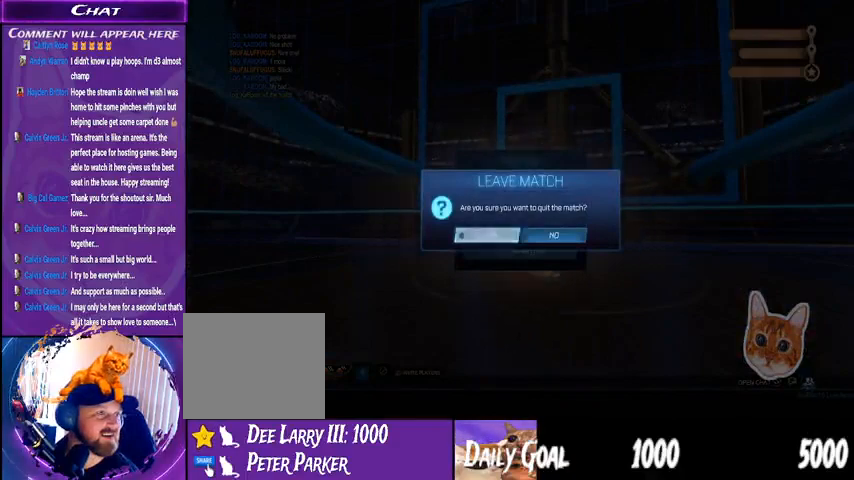
Gameplay with a controller (PlayStation layout); each line is a JSON object with the inputs held at the frame after it. "events" lists button and stick changes between this image and that frame as [ms after this image, input, new state], when the widget could be followed in between. Not read: HOME L1 R1.
{"buttons": [], "left_stick": "center", "right_stick": "center", "events": []}
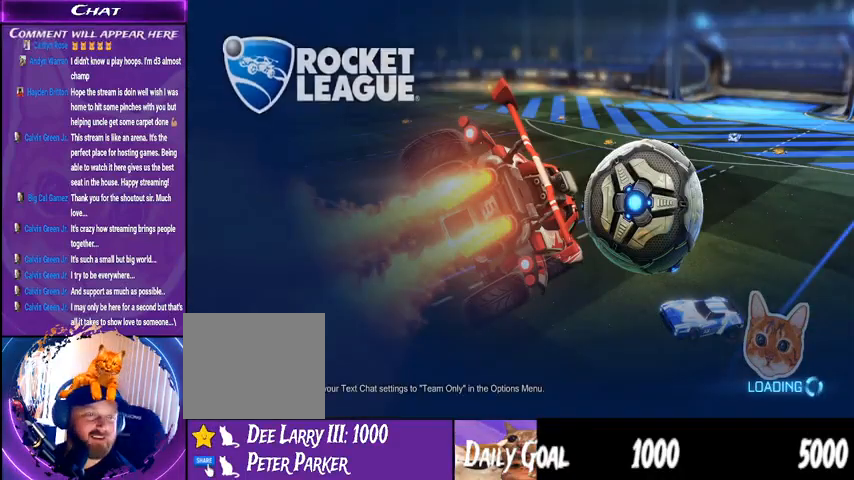
{"buttons": [], "left_stick": "center", "right_stick": "center", "events": []}
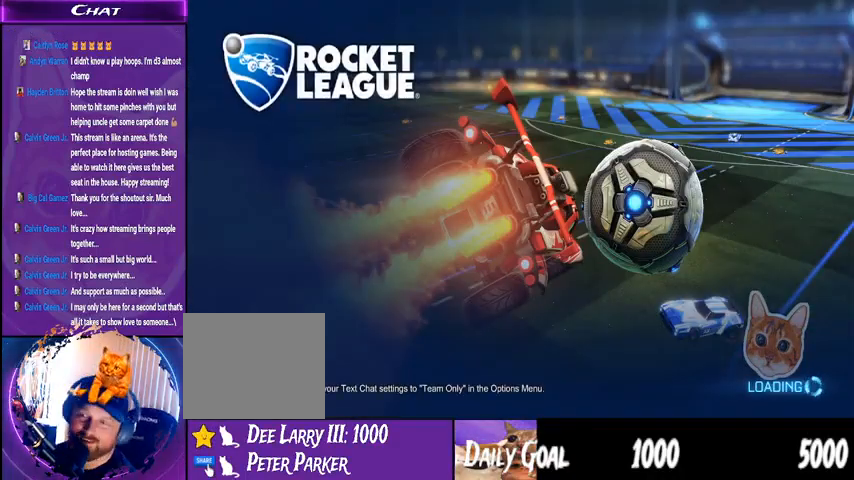
{"buttons": [], "left_stick": "center", "right_stick": "center", "events": []}
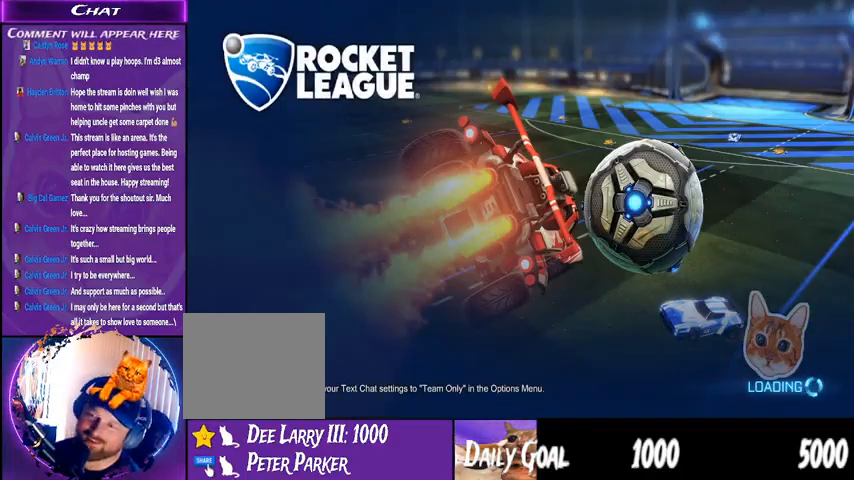
{"buttons": [], "left_stick": "center", "right_stick": "center", "events": []}
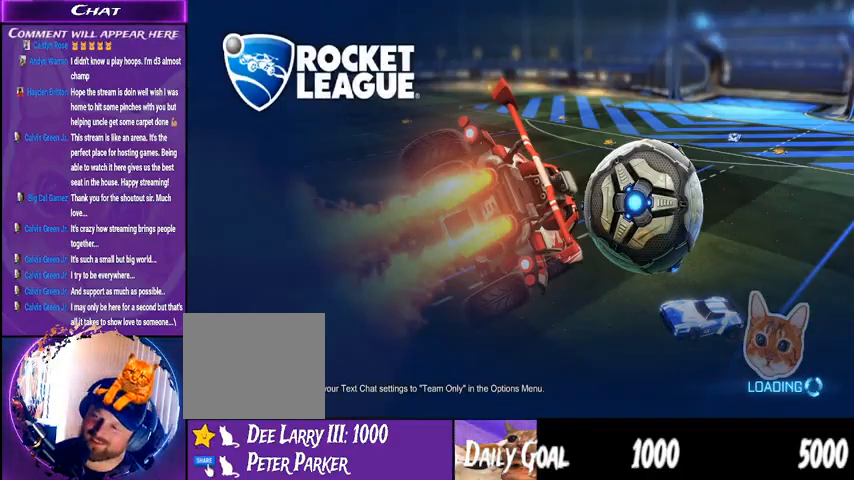
{"buttons": [], "left_stick": "center", "right_stick": "center", "events": []}
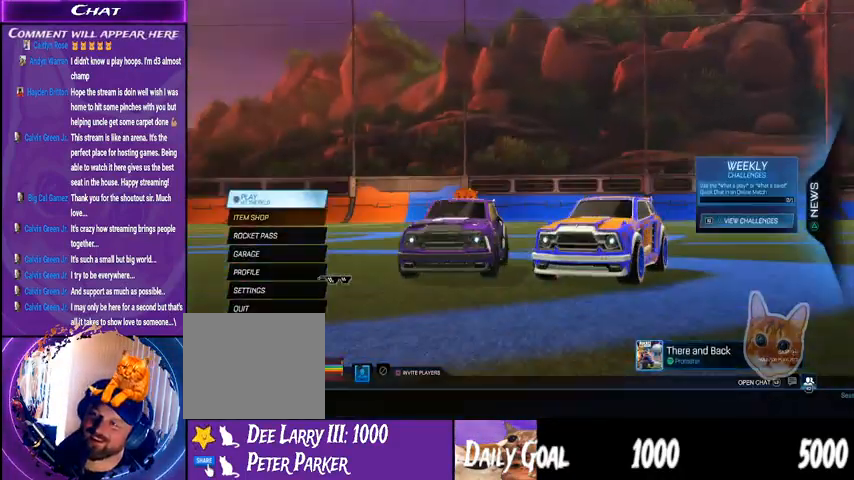
{"buttons": [], "left_stick": "center", "right_stick": "center", "events": []}
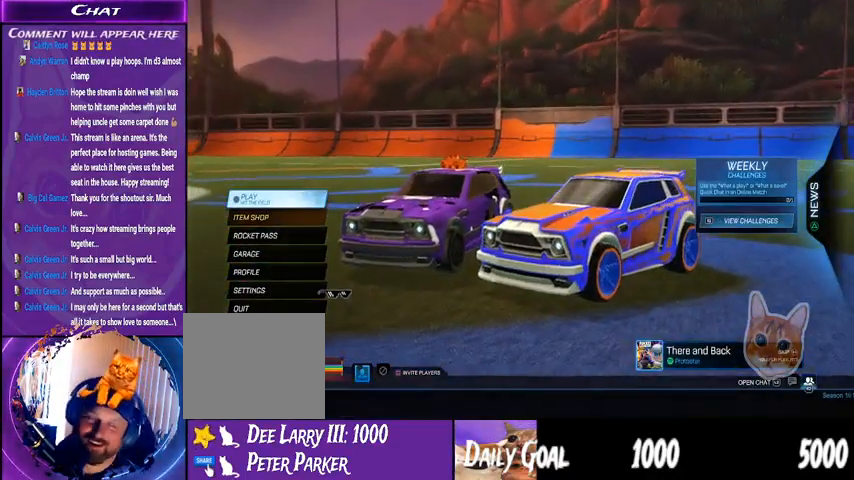
{"buttons": [], "left_stick": "center", "right_stick": "center", "events": []}
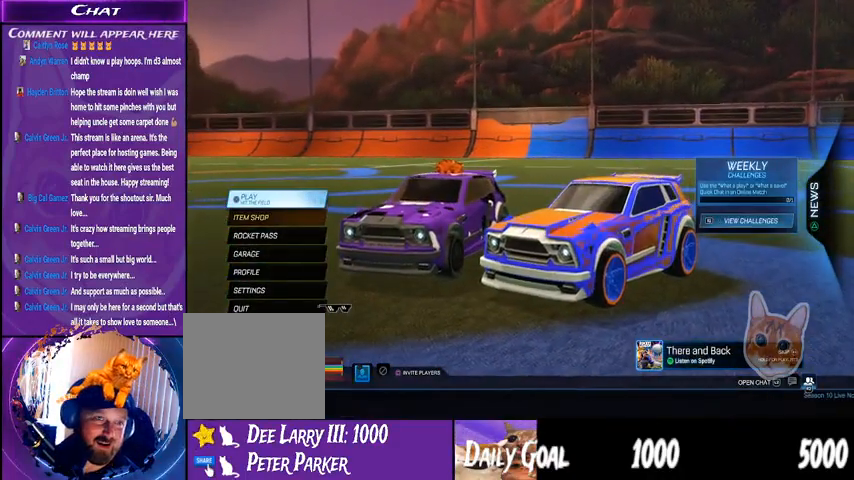
{"buttons": [], "left_stick": "center", "right_stick": "center", "events": []}
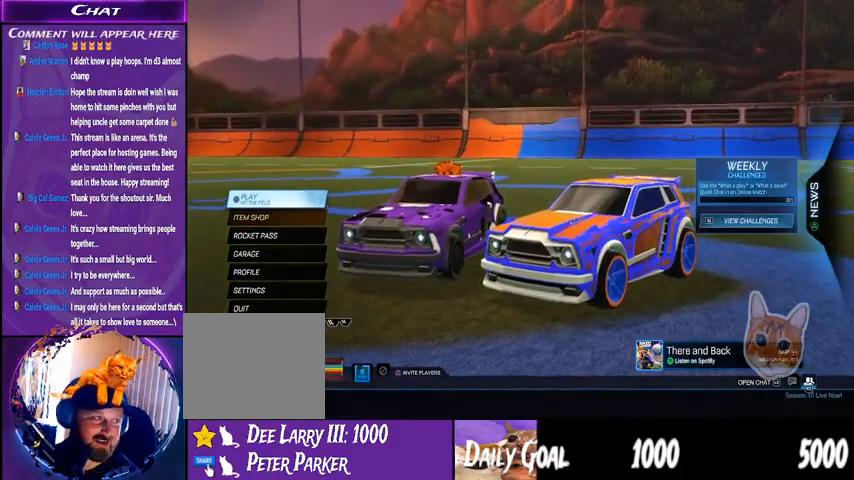
{"buttons": [], "left_stick": "center", "right_stick": "center", "events": [[167, "DPAD_DOWN", "down"], [367, "DPAD_DOWN", "up"]]}
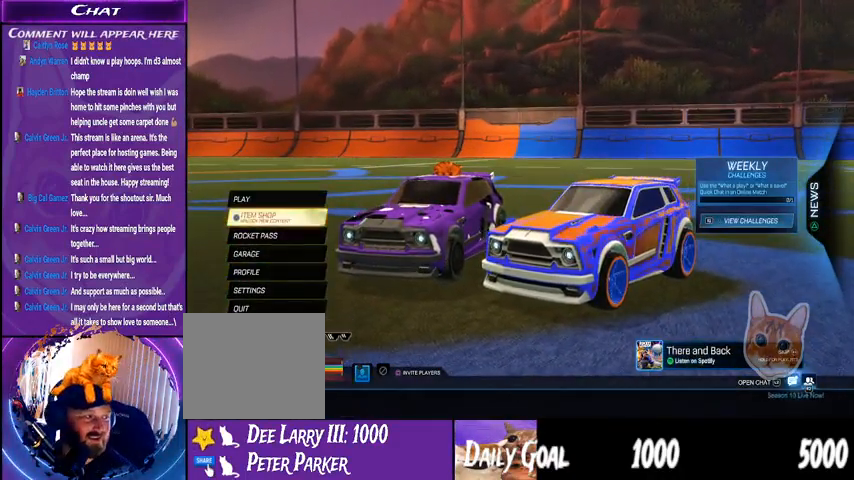
{"buttons": ["DPAD_DOWN"], "left_stick": "center", "right_stick": "center", "events": [[33, "DPAD_DOWN", "down"]]}
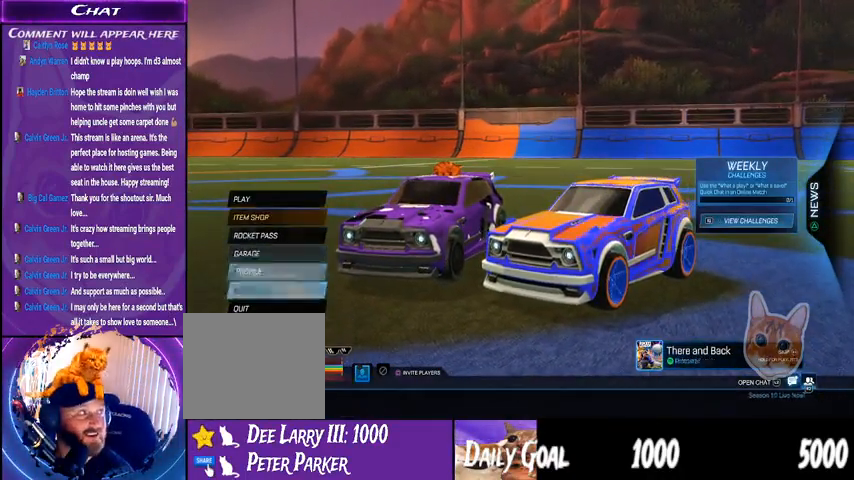
{"buttons": [], "left_stick": "center", "right_stick": "center", "events": [[367, "DPAD_DOWN", "up"]]}
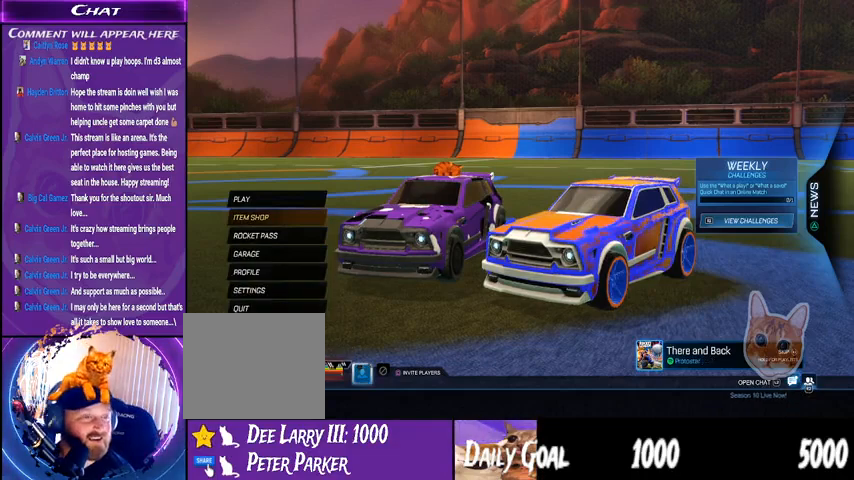
{"buttons": [], "left_stick": "center", "right_stick": "center", "events": [[133, "L2", "down"], [267, "L2", "up"]]}
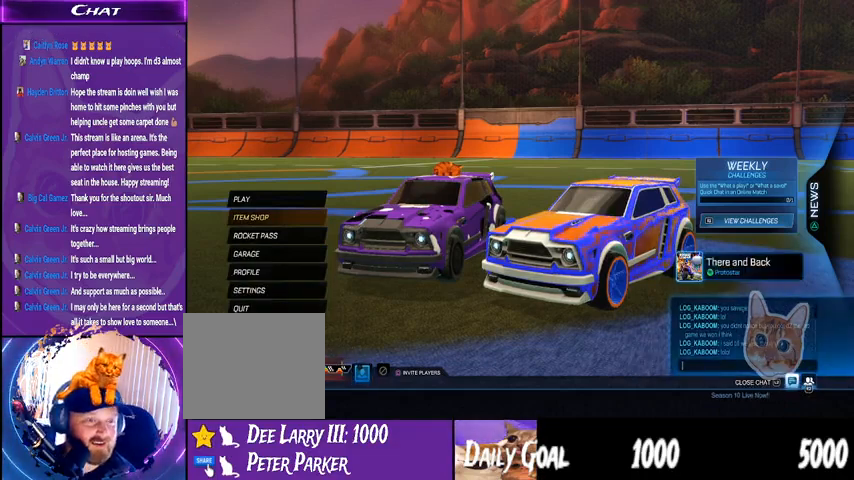
{"buttons": [], "left_stick": "center", "right_stick": "center", "events": []}
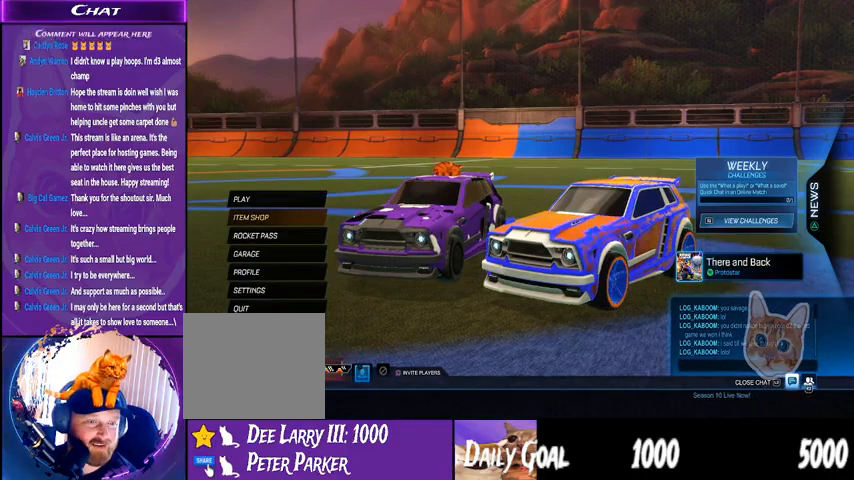
{"buttons": [], "left_stick": "center", "right_stick": "center", "events": [[367, "CIRCLE", "down"], [467, "CIRCLE", "up"]]}
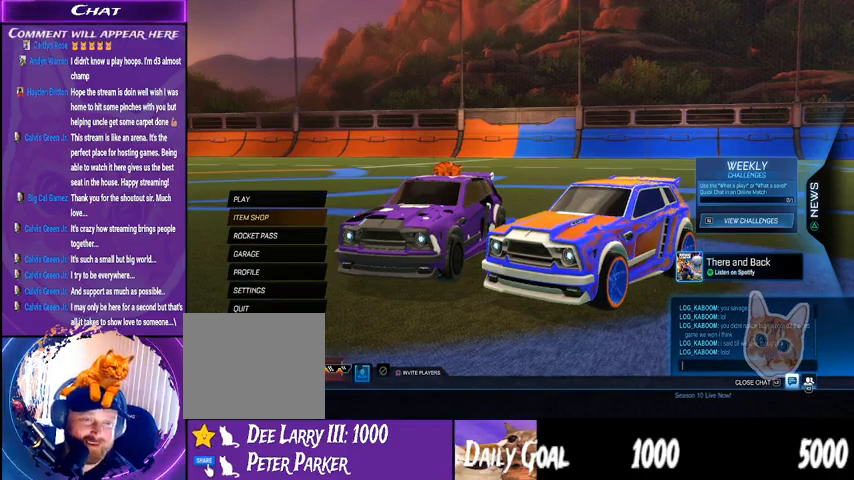
{"buttons": ["DPAD_RIGHT"], "left_stick": "center", "right_stick": "center", "events": [[467, "DPAD_RIGHT", "down"]]}
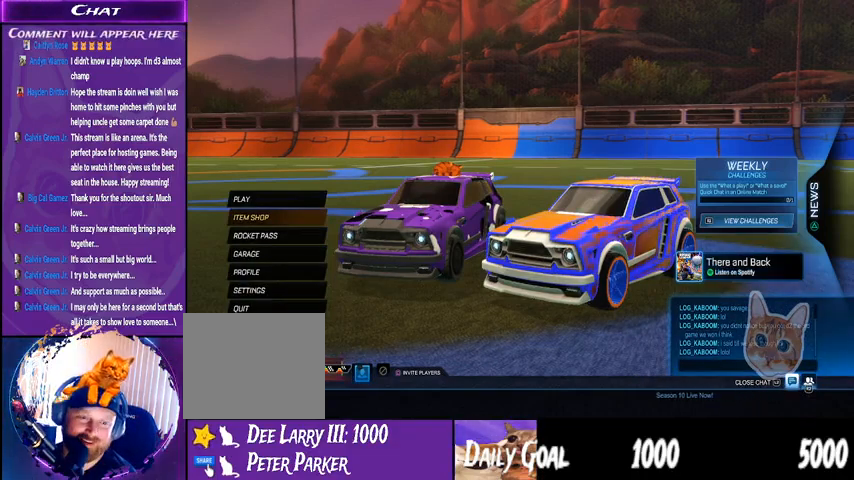
{"buttons": [], "left_stick": "center", "right_stick": "center", "events": [[100, "DPAD_RIGHT", "up"]]}
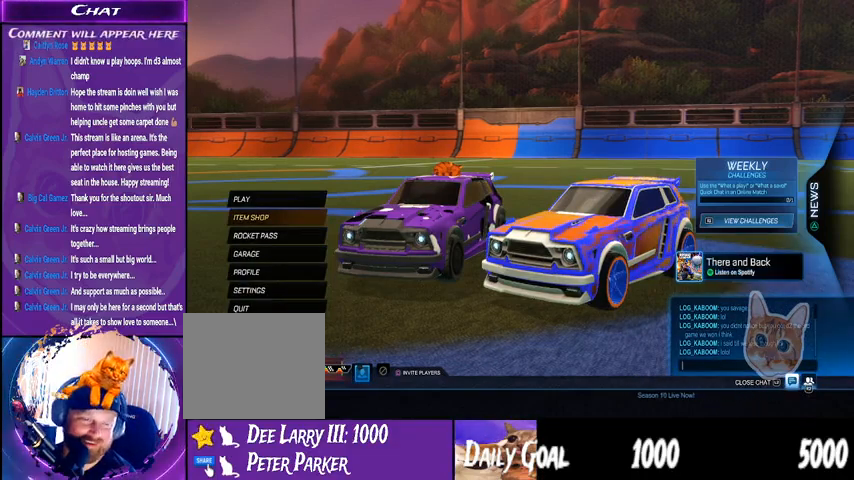
{"buttons": ["DPAD_LEFT"], "left_stick": "center", "right_stick": "center", "events": [[333, "DPAD_LEFT", "down"]]}
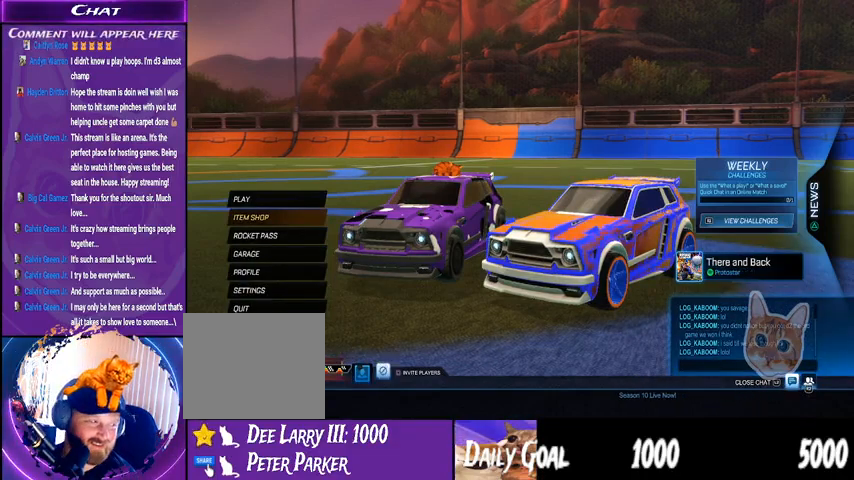
{"buttons": ["DPAD_RIGHT"], "left_stick": "center", "right_stick": "center", "events": [[167, "DPAD_LEFT", "up"], [467, "DPAD_RIGHT", "down"]]}
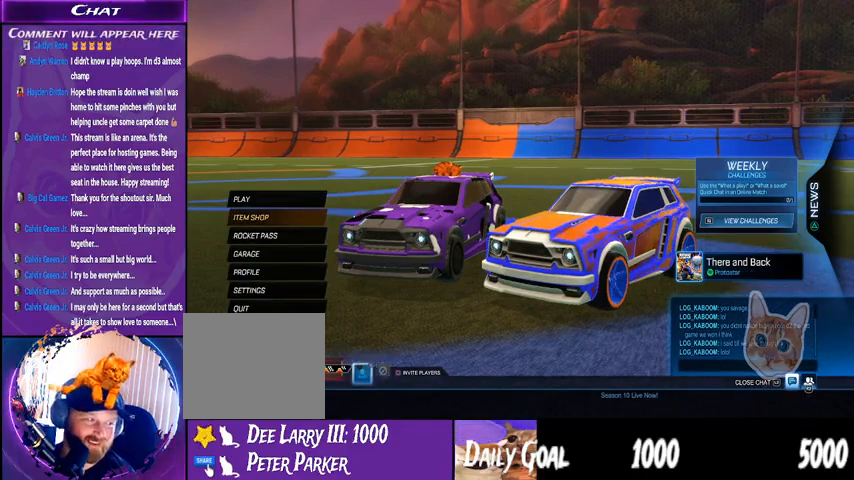
{"buttons": [], "left_stick": "center", "right_stick": "center", "events": [[100, "DPAD_RIGHT", "up"]]}
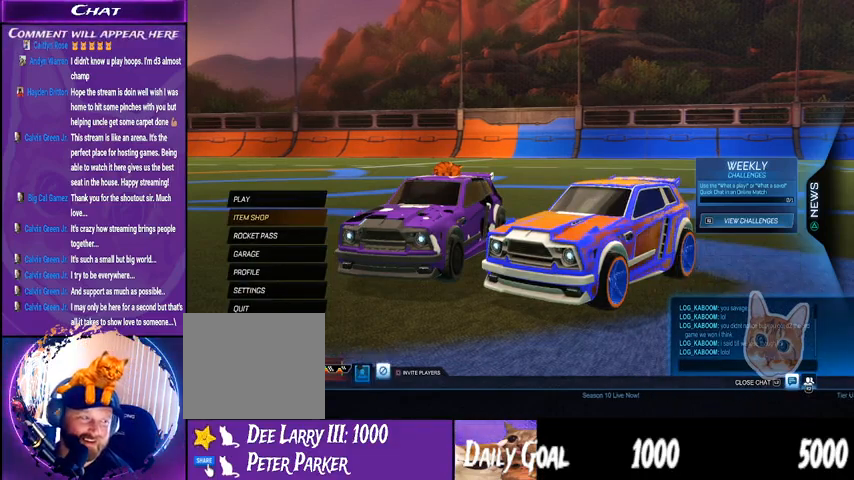
{"buttons": [], "left_stick": "center", "right_stick": "center", "events": [[267, "CROSS", "down"], [433, "CROSS", "up"]]}
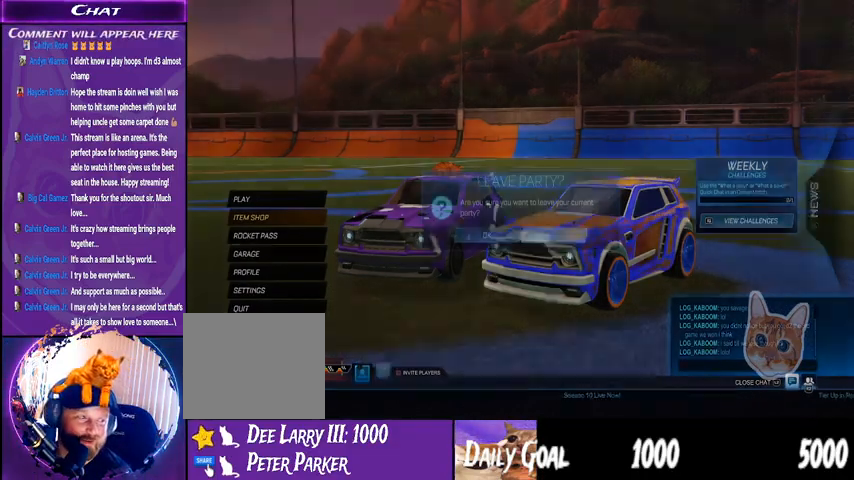
{"buttons": [], "left_stick": "center", "right_stick": "center", "events": [[133, "DPAD_LEFT", "down"], [267, "DPAD_LEFT", "up"], [333, "CROSS", "down"], [467, "CROSS", "up"]]}